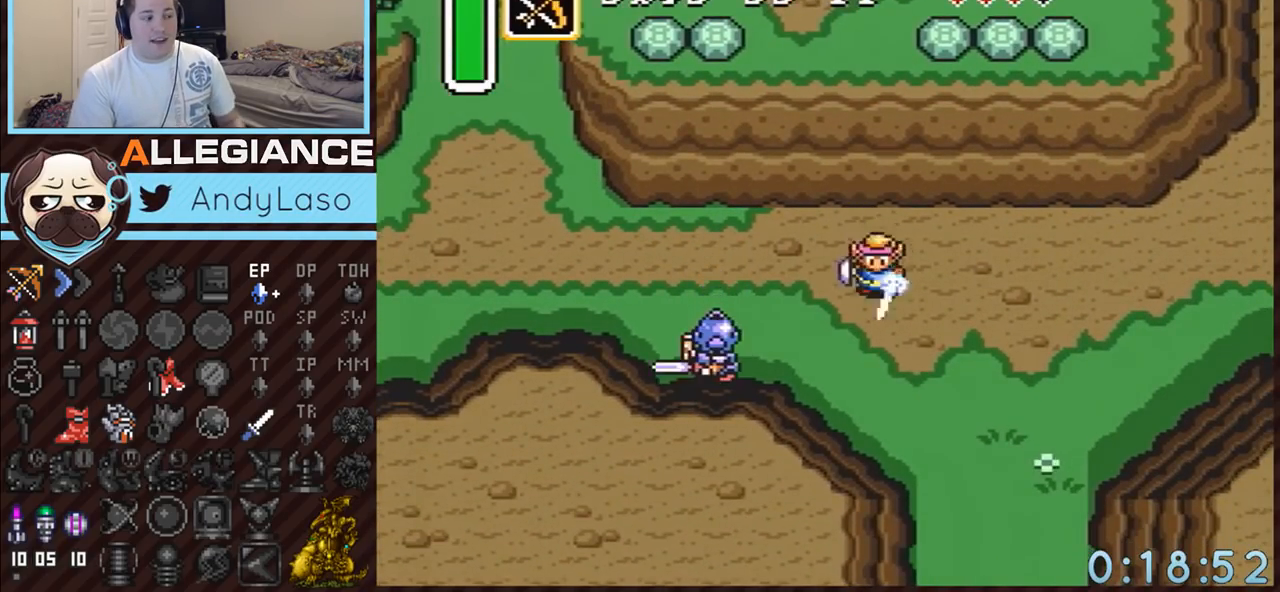
Gameplay with a controller (Nintendo layout); each line is a JSON object with the inputs held at the frame after it. "events" lists button and stick changes between this image and that frame as [ms after this image, input, new state], when the widget could be followed in between. Not read: L3 R3.
{"buttons": ["A"], "events": []}
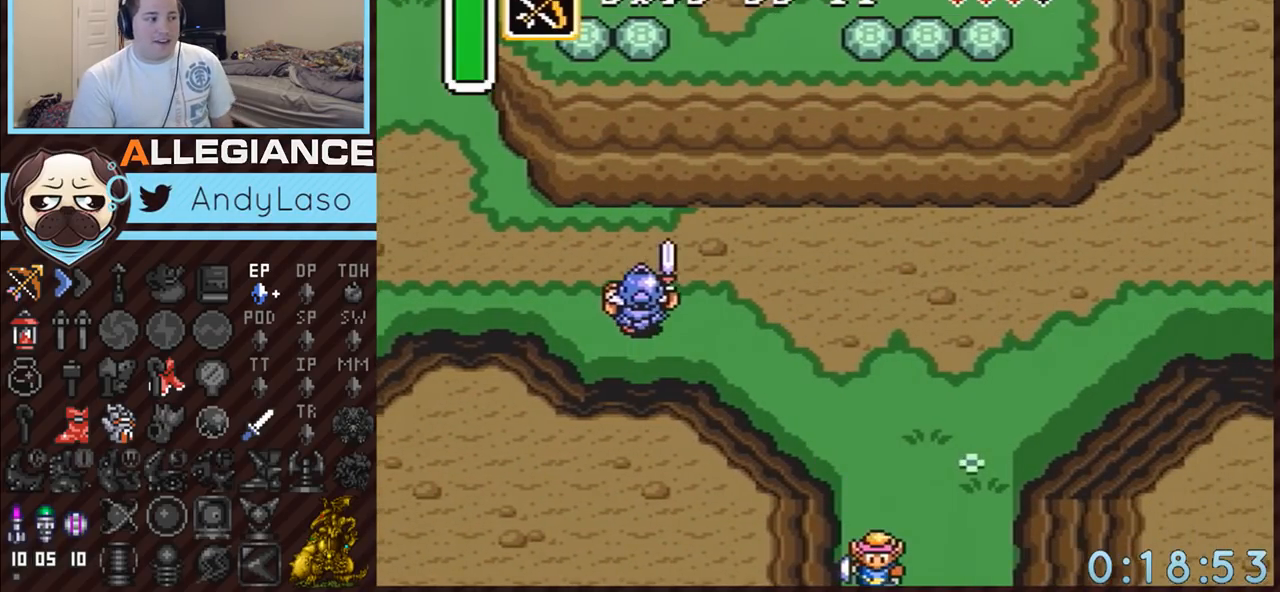
{"buttons": ["A"], "events": []}
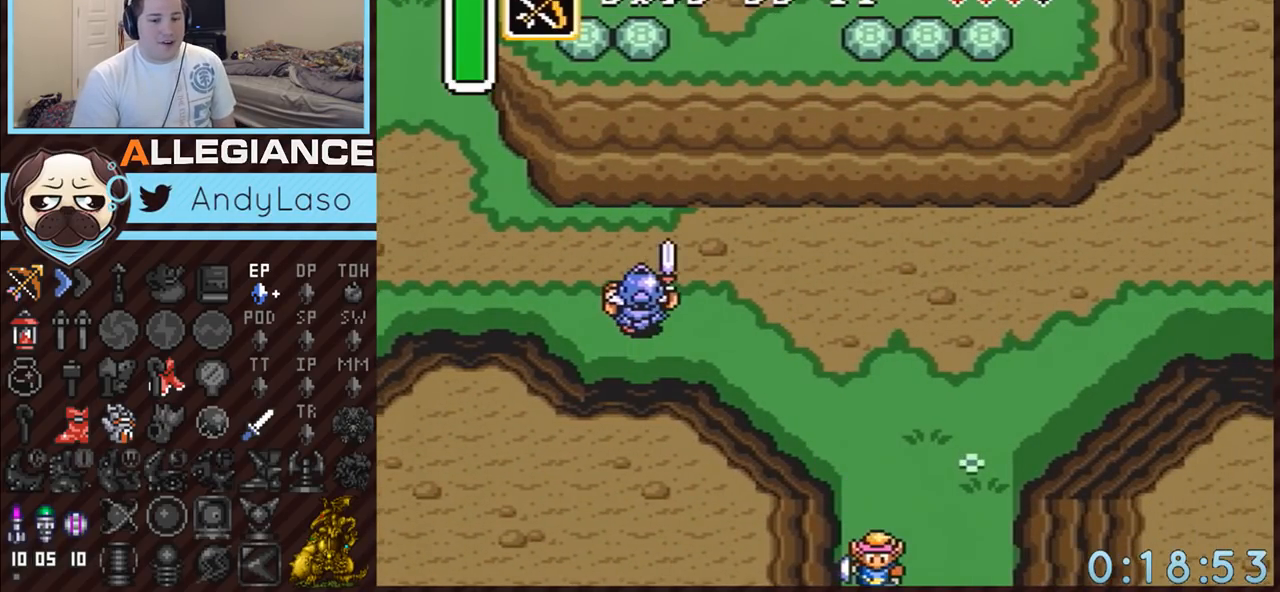
{"buttons": ["DPAD_DOWN", "DPAD_LEFT"], "events": [[167, "DPAD_DOWN", "down"], [200, "DPAD_LEFT", "down"], [233, "A", "up"]]}
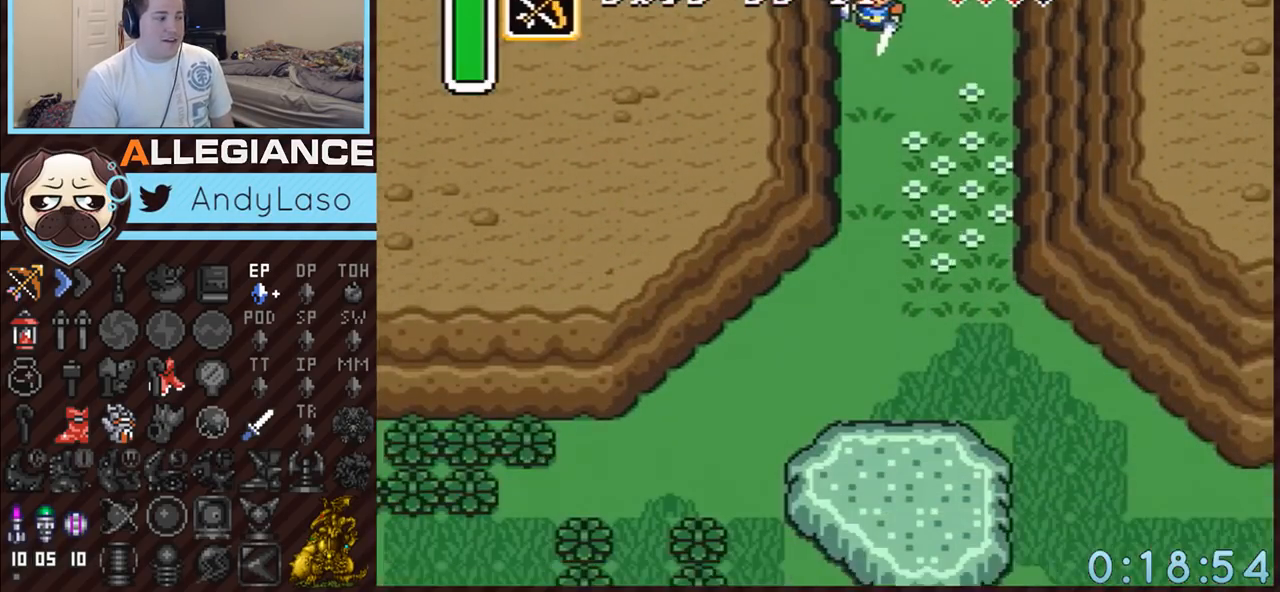
{"buttons": ["DPAD_DOWN", "DPAD_LEFT"], "events": []}
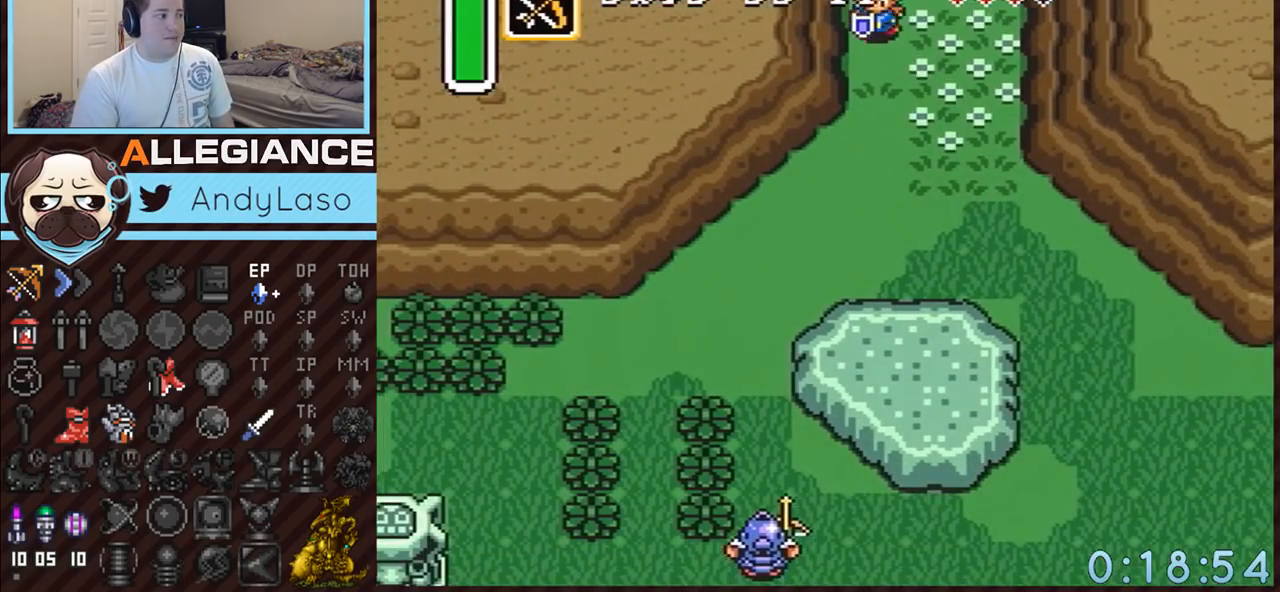
{"buttons": ["A", "DPAD_LEFT"], "events": [[467, "A", "down"], [483, "DPAD_DOWN", "up"]]}
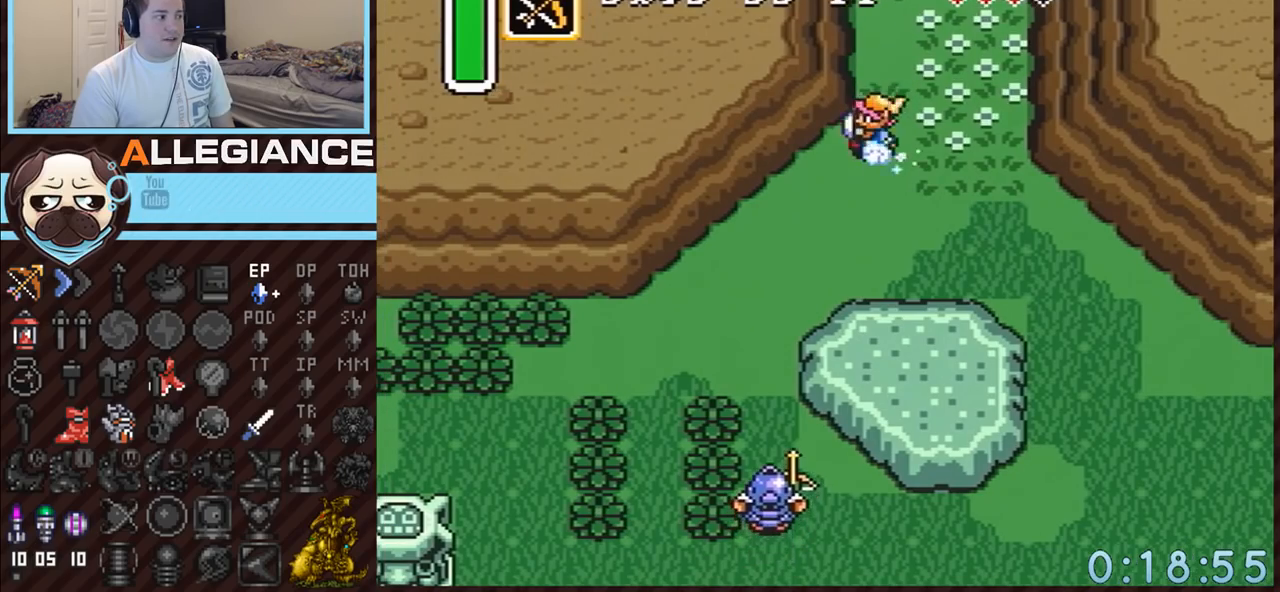
{"buttons": ["A"], "events": [[250, "DPAD_LEFT", "up"]]}
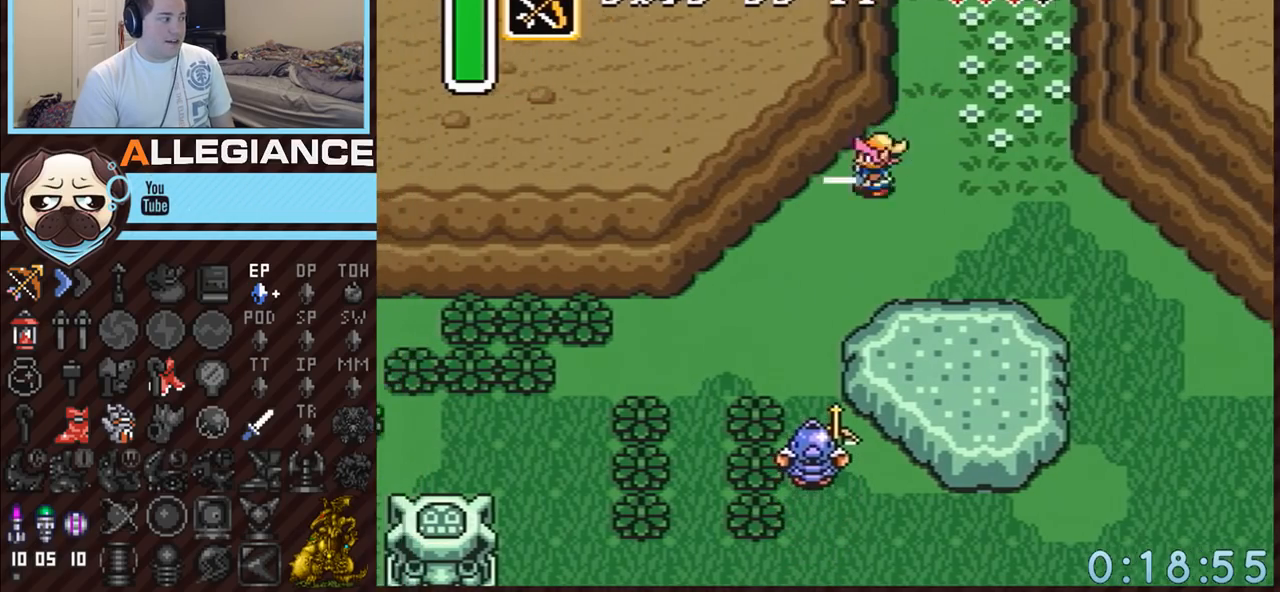
{"buttons": ["A"], "events": []}
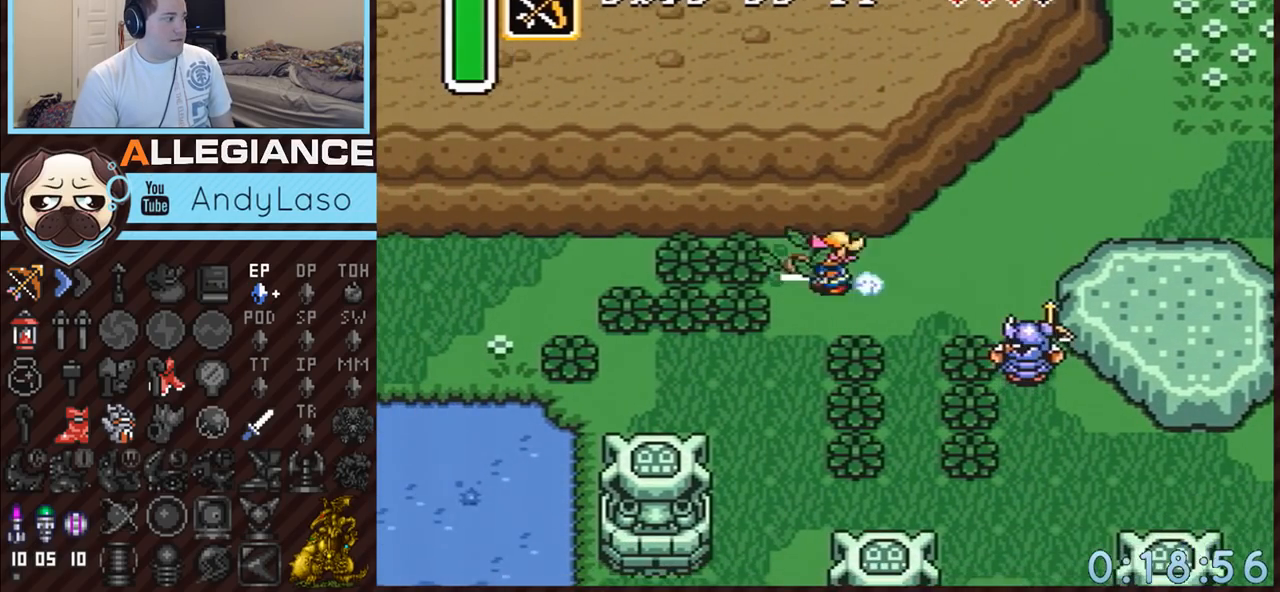
{"buttons": ["A", "DPAD_DOWN", "DPAD_LEFT"], "events": [[167, "A", "up"], [367, "DPAD_DOWN", "down"], [367, "DPAD_LEFT", "down"], [400, "A", "down"]]}
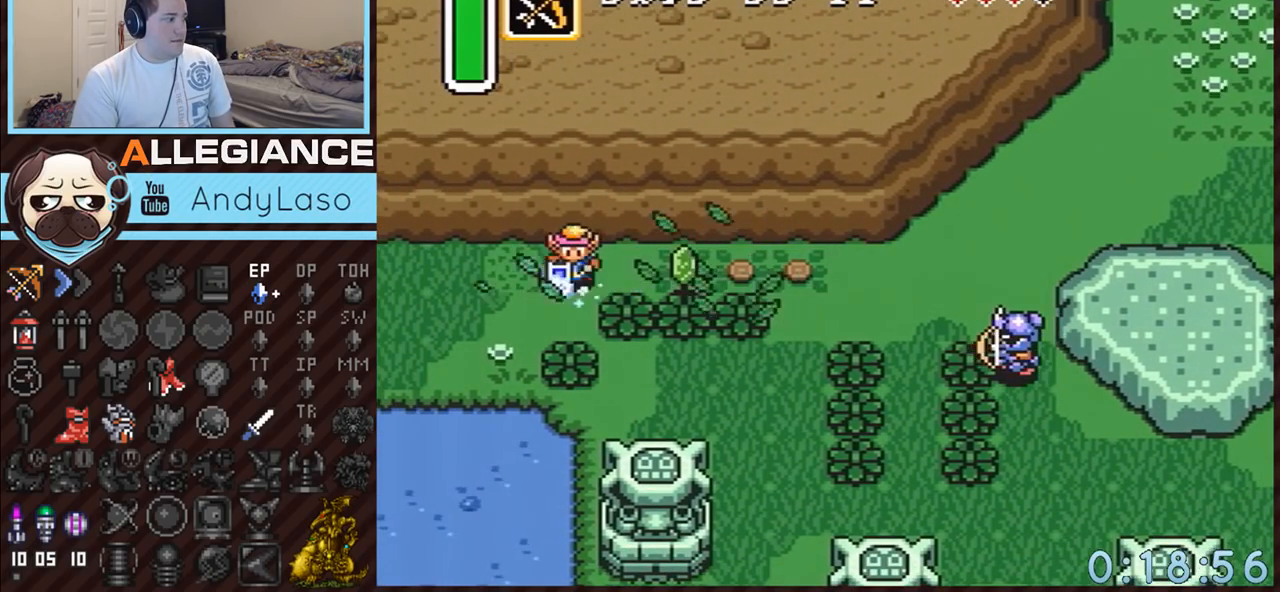
{"buttons": ["A"], "events": [[17, "DPAD_LEFT", "up"], [233, "DPAD_DOWN", "up"]]}
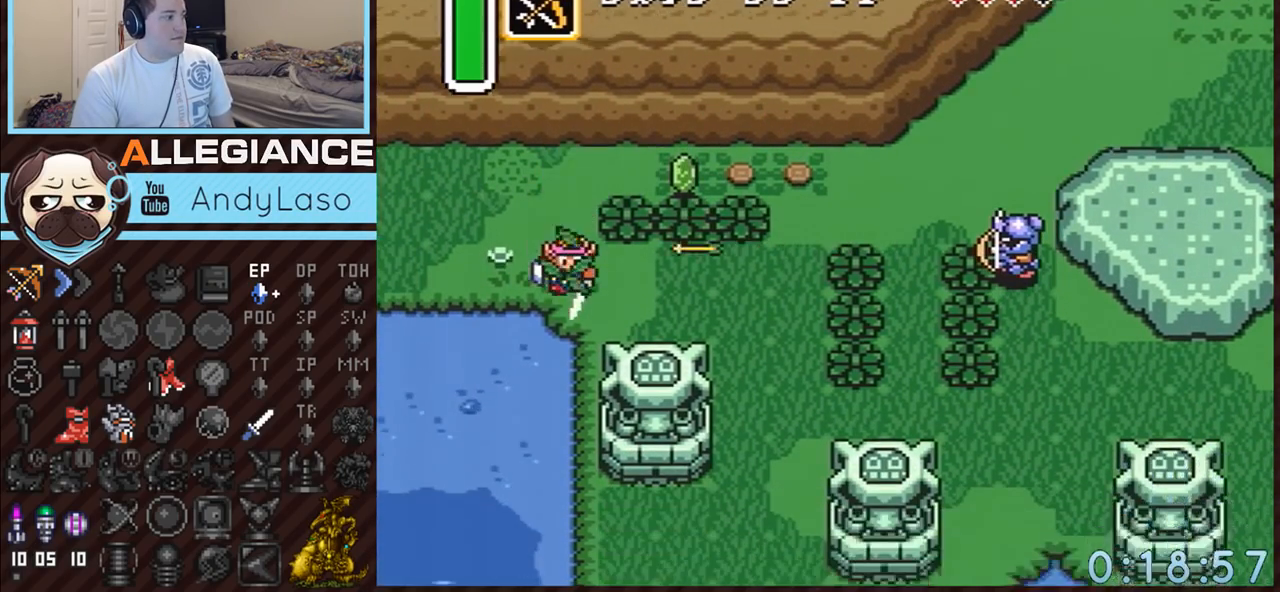
{"buttons": ["A"], "events": []}
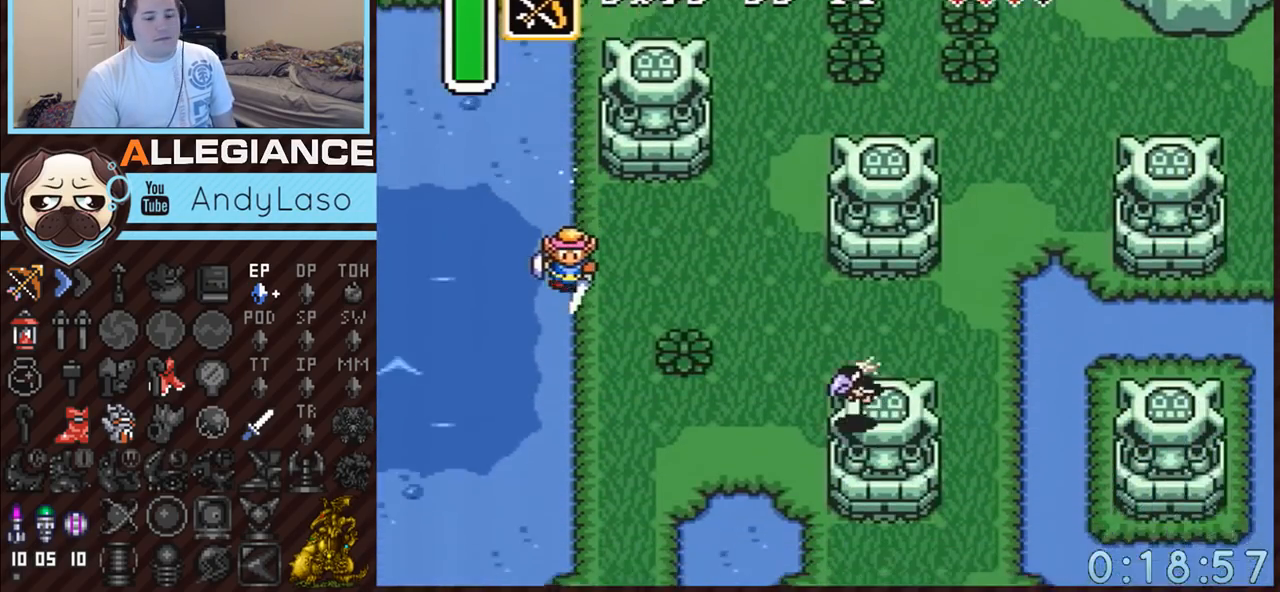
{"buttons": ["A"], "events": []}
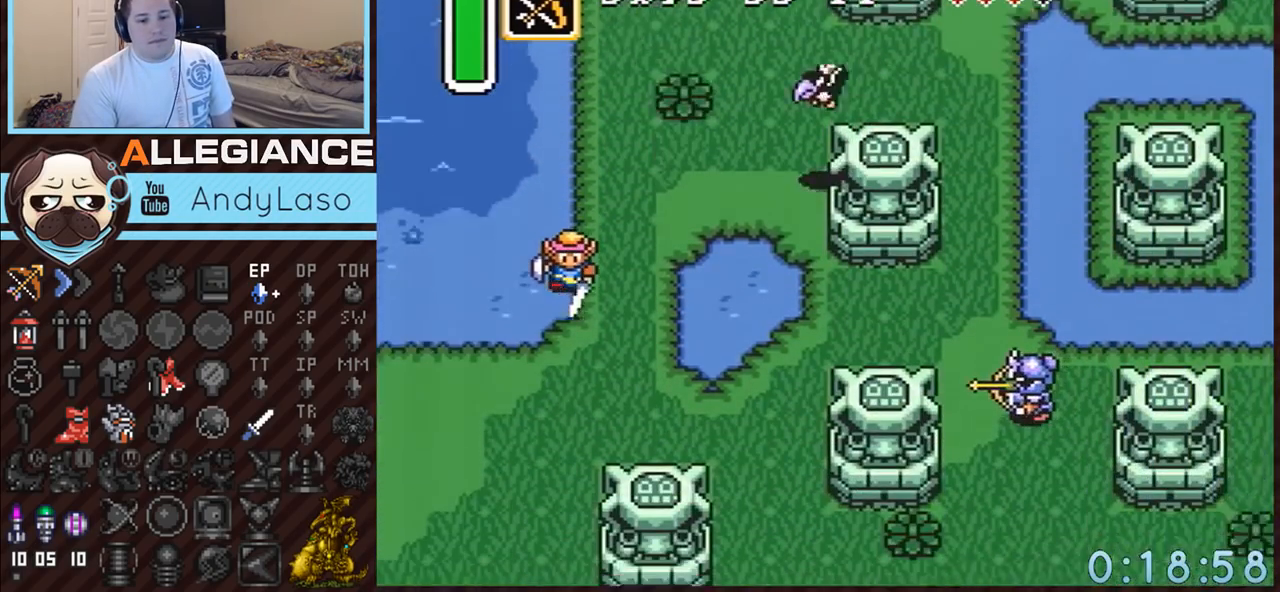
{"buttons": ["A"], "events": []}
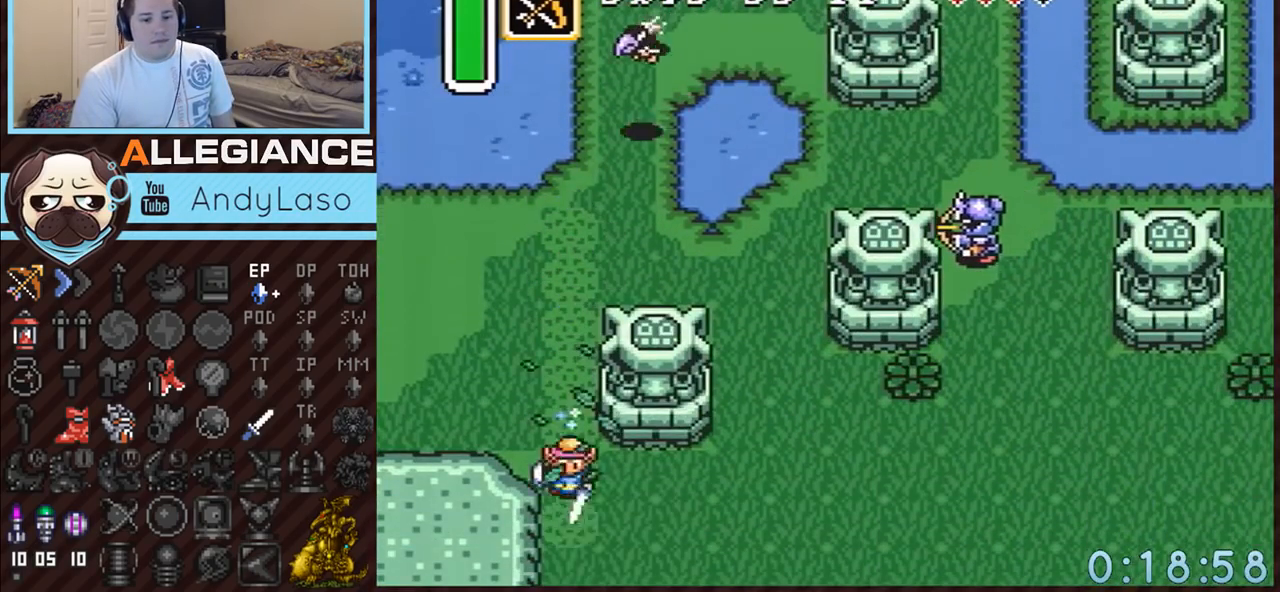
{"buttons": ["A"], "events": []}
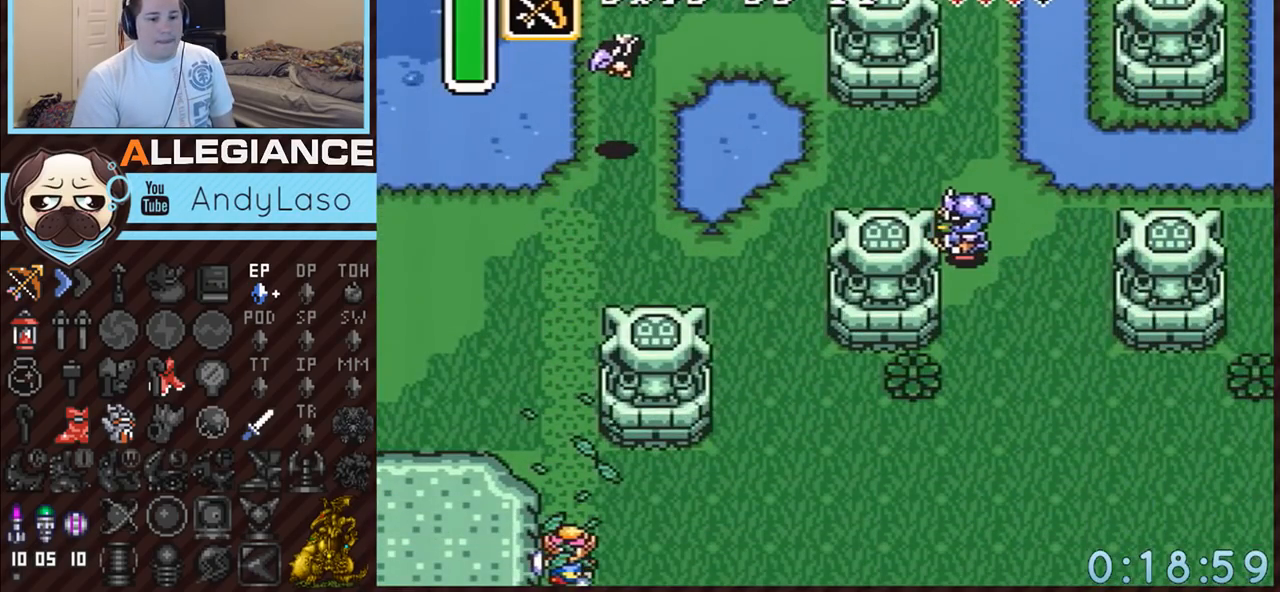
{"buttons": ["A", "DPAD_DOWN", "DPAD_LEFT"], "events": [[417, "DPAD_DOWN", "down"], [483, "DPAD_LEFT", "down"]]}
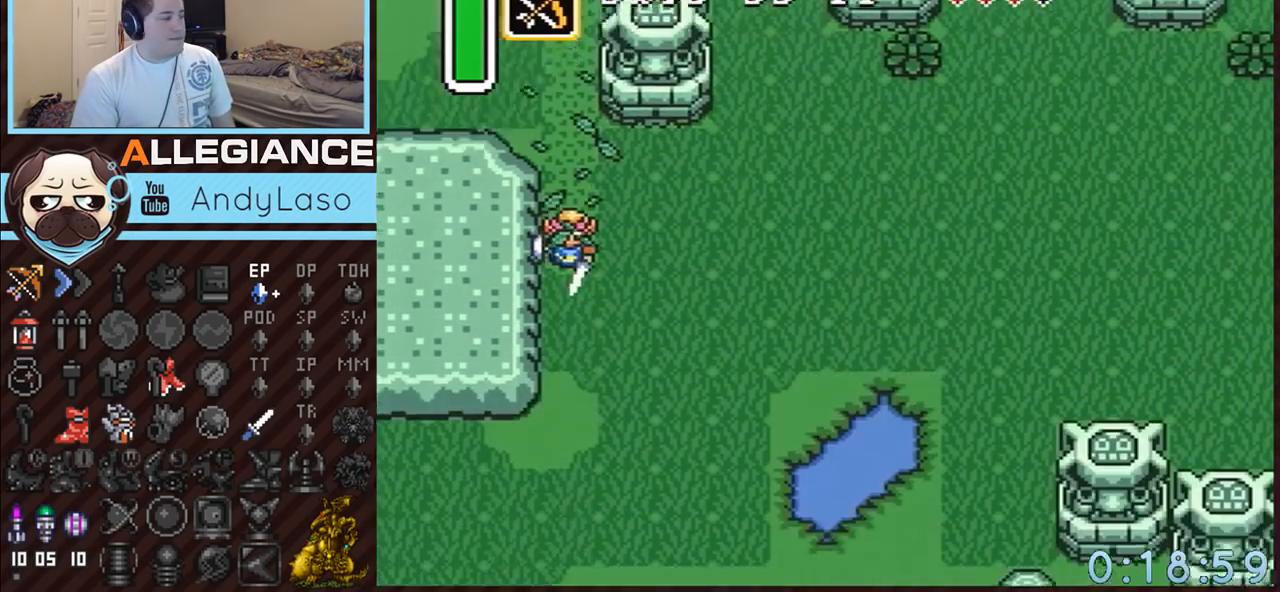
{"buttons": ["DPAD_DOWN", "DPAD_LEFT"], "events": [[367, "A", "up"]]}
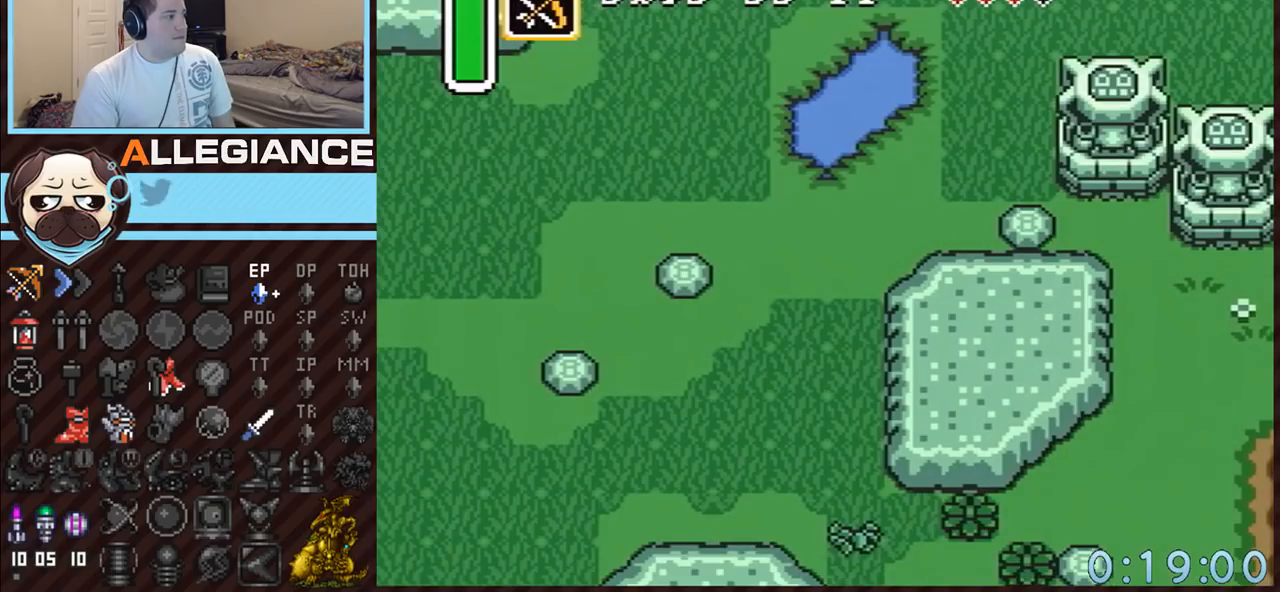
{"buttons": ["DPAD_LEFT"], "events": [[483, "DPAD_DOWN", "up"]]}
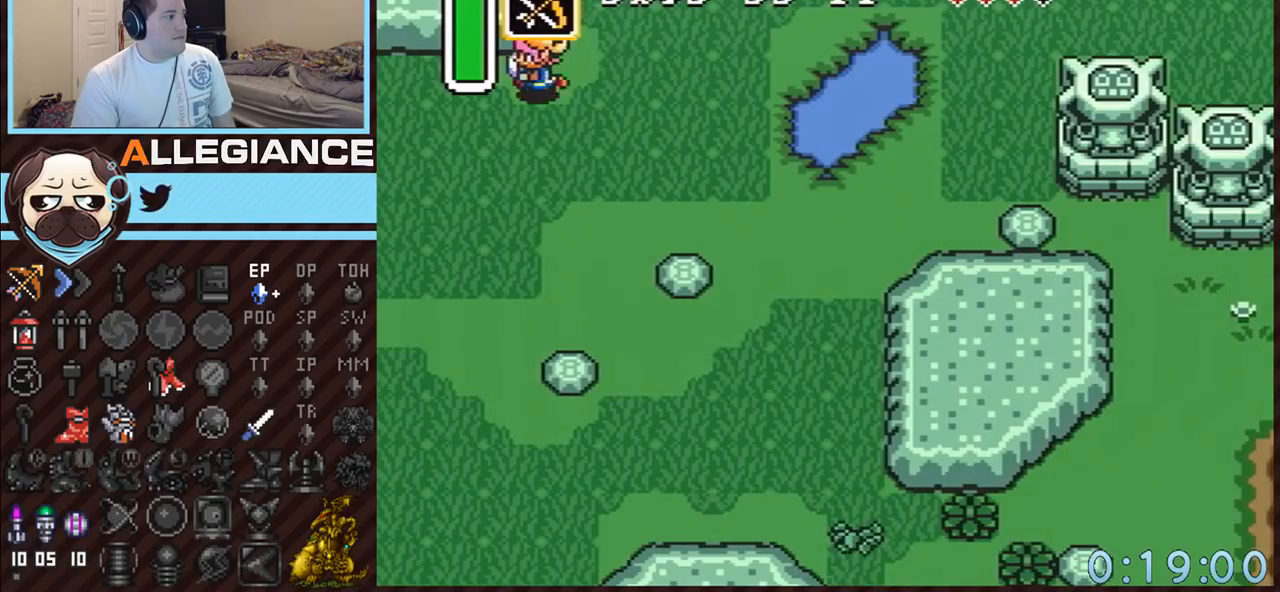
{"buttons": ["DPAD_LEFT"], "events": [[133, "DPAD_UP", "down"], [483, "DPAD_UP", "up"]]}
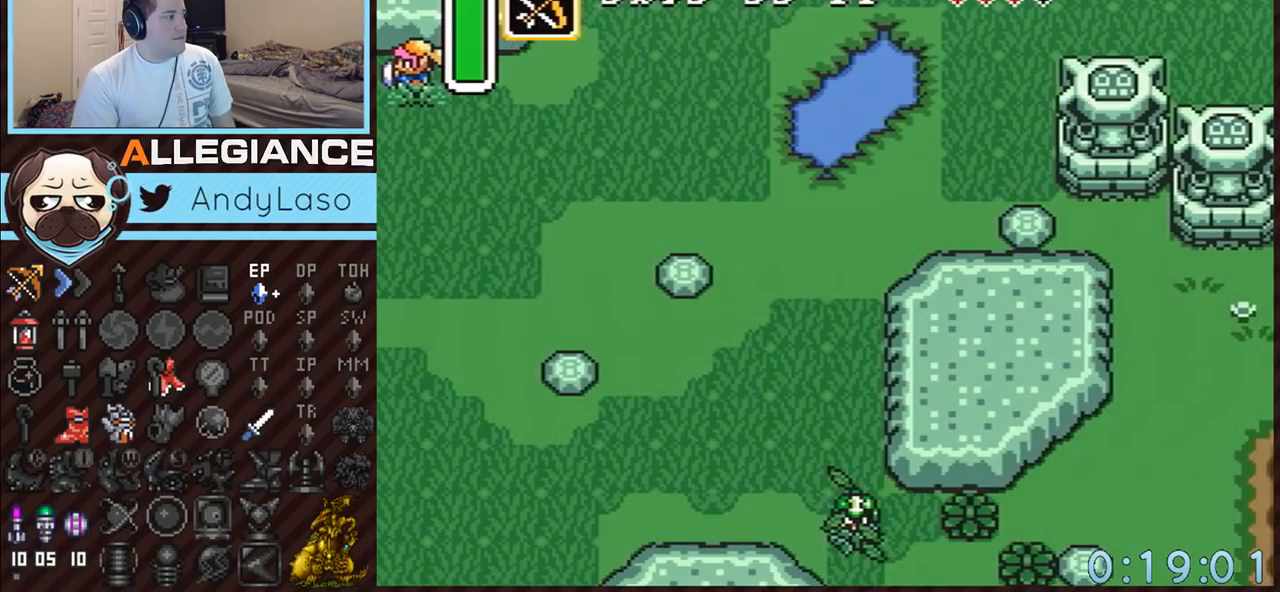
{"buttons": ["DPAD_LEFT"], "events": []}
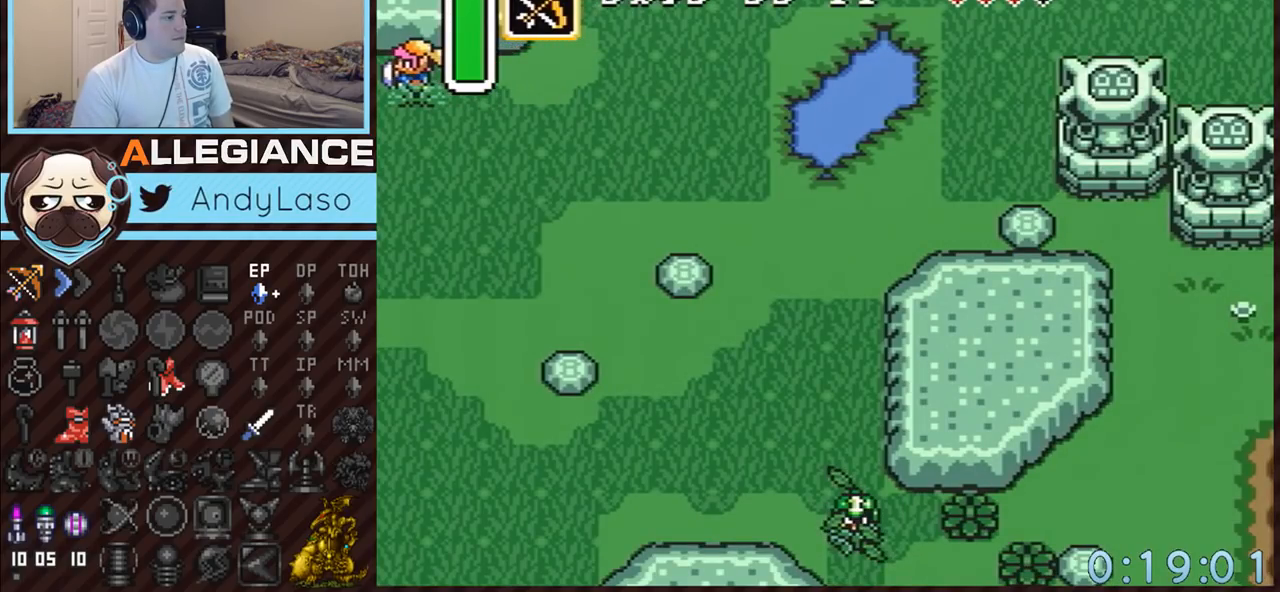
{"buttons": ["DPAD_LEFT"], "events": []}
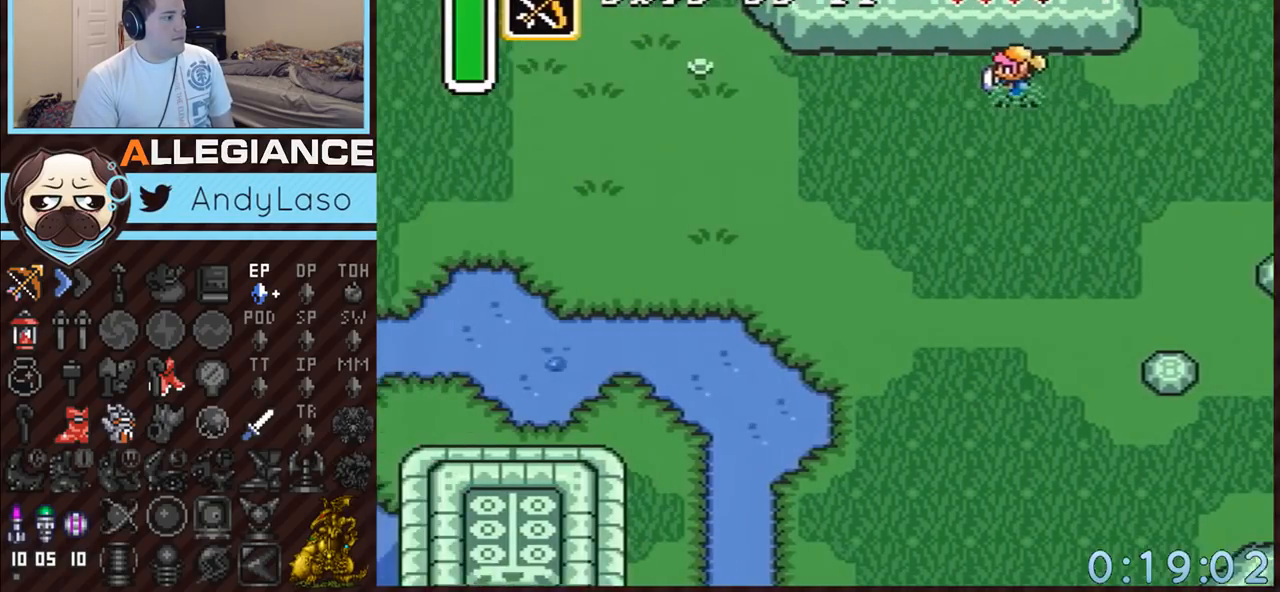
{"buttons": ["A", "DPAD_LEFT"], "events": [[450, "A", "down"]]}
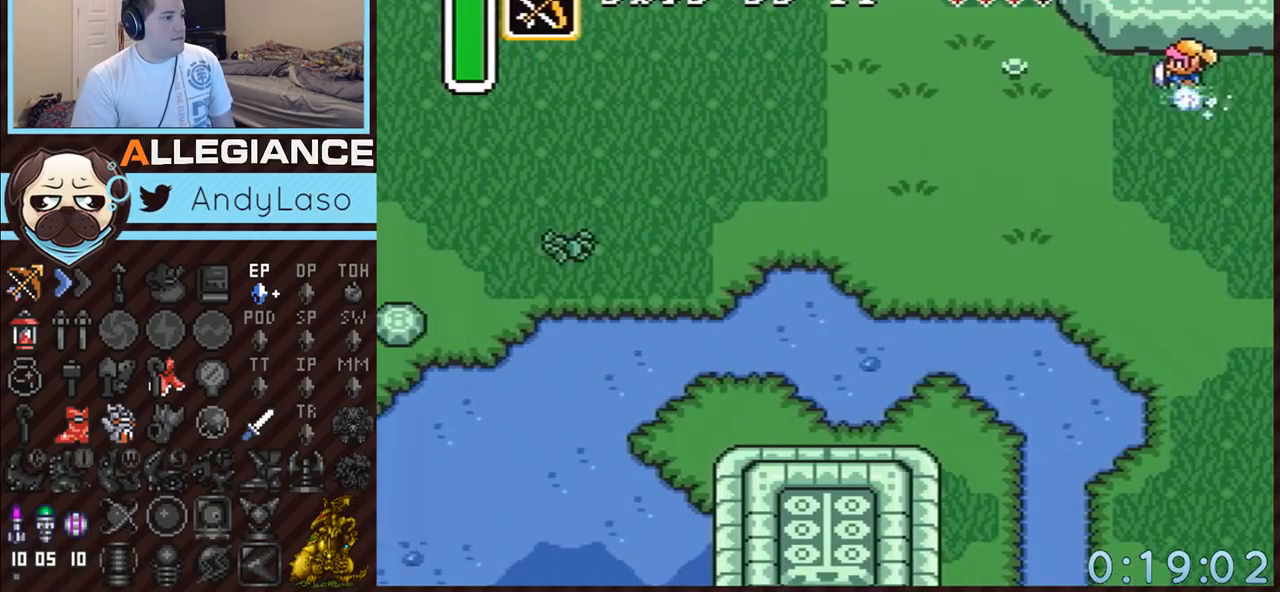
{"buttons": ["A"], "events": [[233, "DPAD_LEFT", "up"]]}
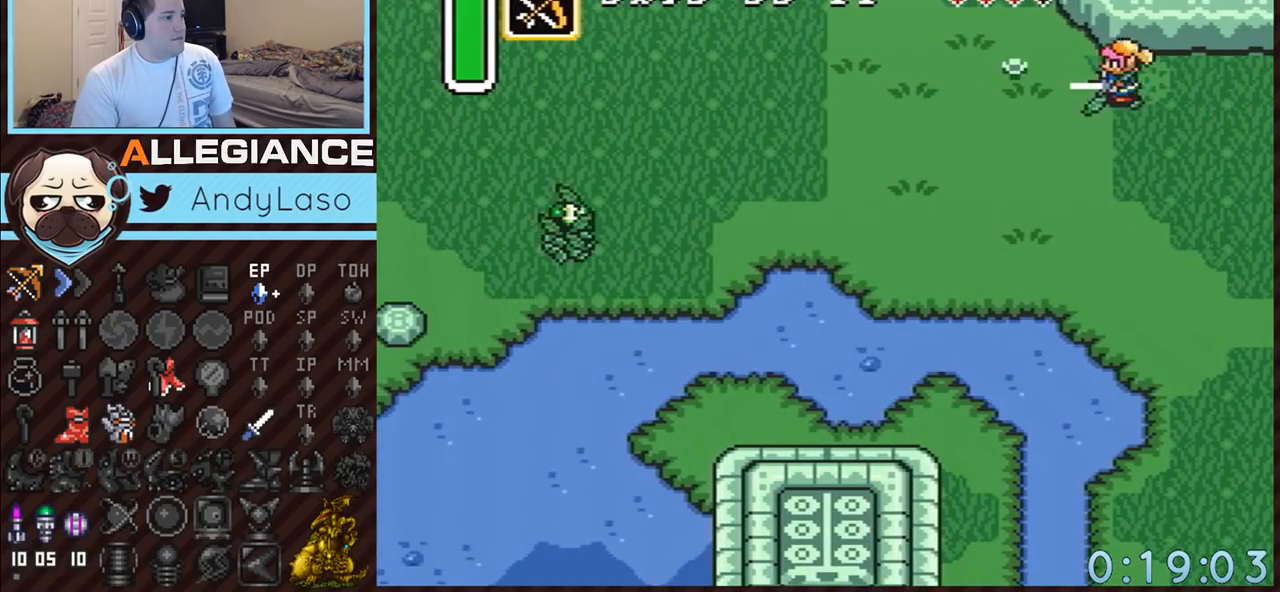
{"buttons": ["A"], "events": []}
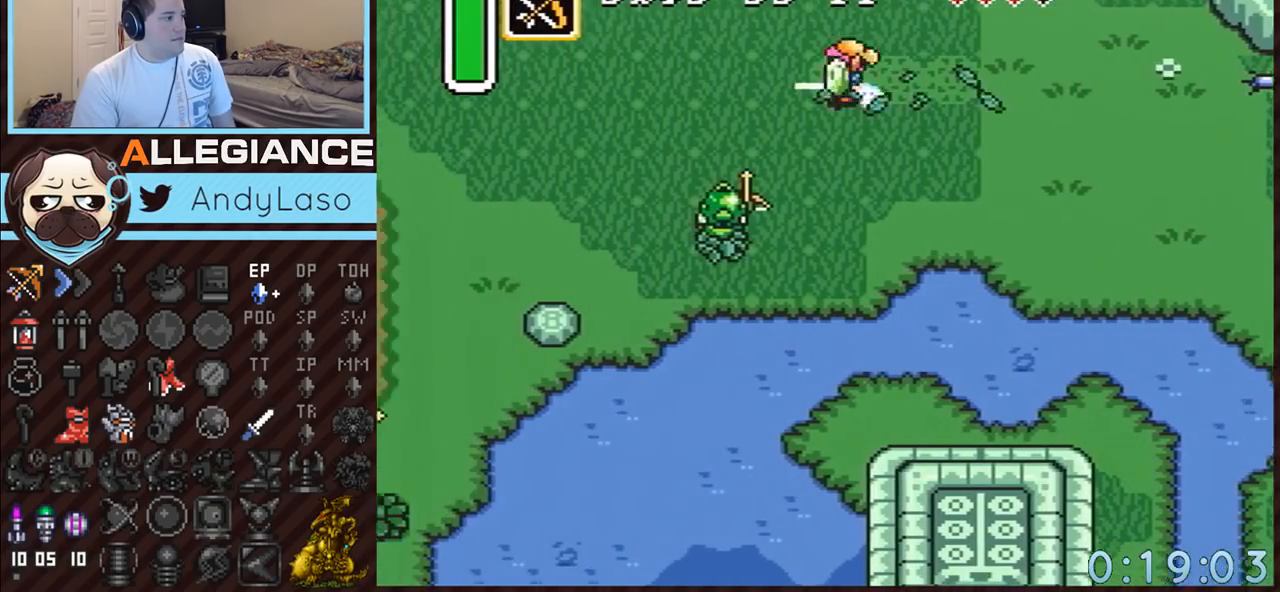
{"buttons": ["A"], "events": []}
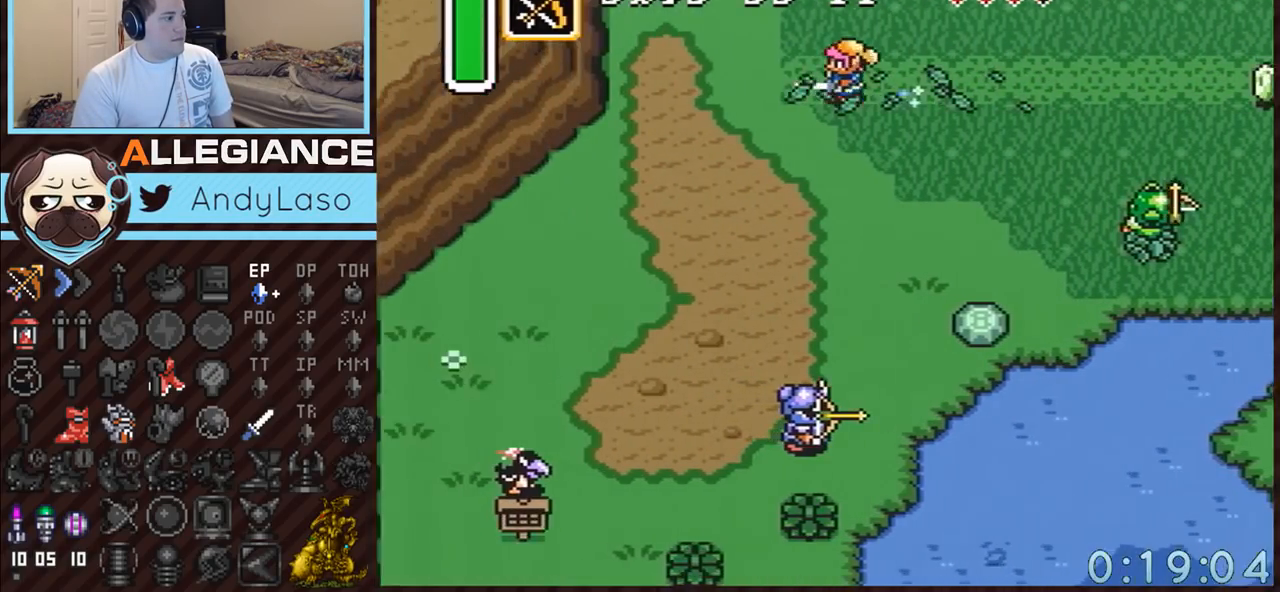
{"buttons": ["A", "DPAD_DOWN"], "events": [[50, "A", "up"], [233, "A", "down"], [233, "DPAD_DOWN", "down"], [267, "DPAD_LEFT", "down"], [483, "DPAD_LEFT", "up"]]}
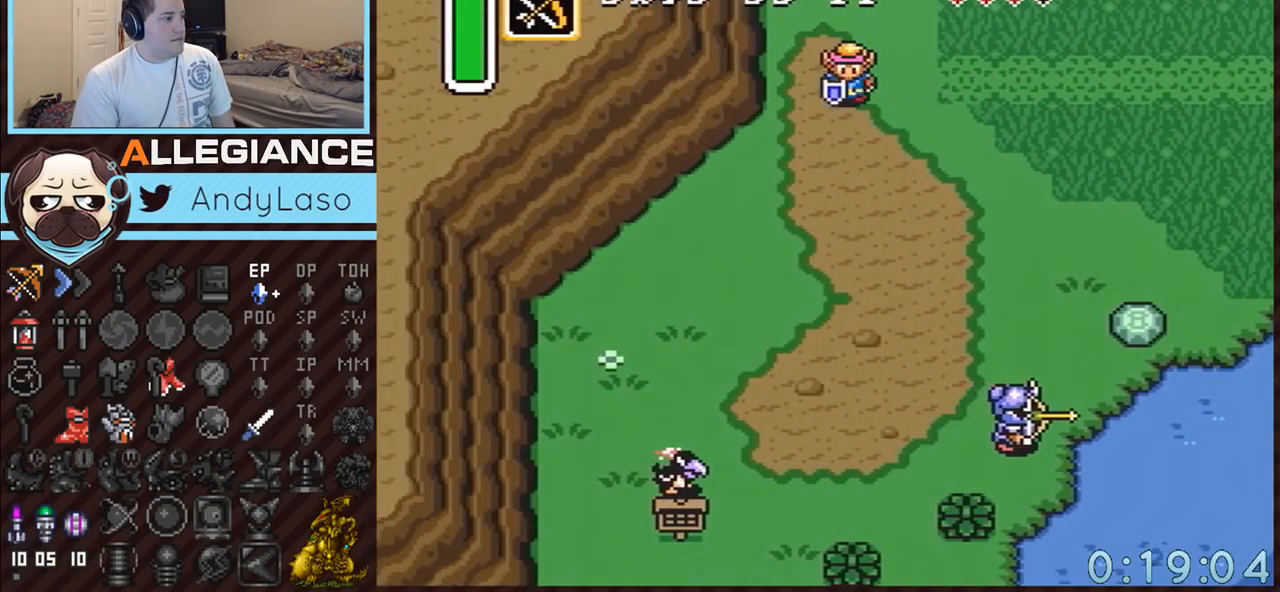
{"buttons": ["A"], "events": [[117, "DPAD_DOWN", "up"]]}
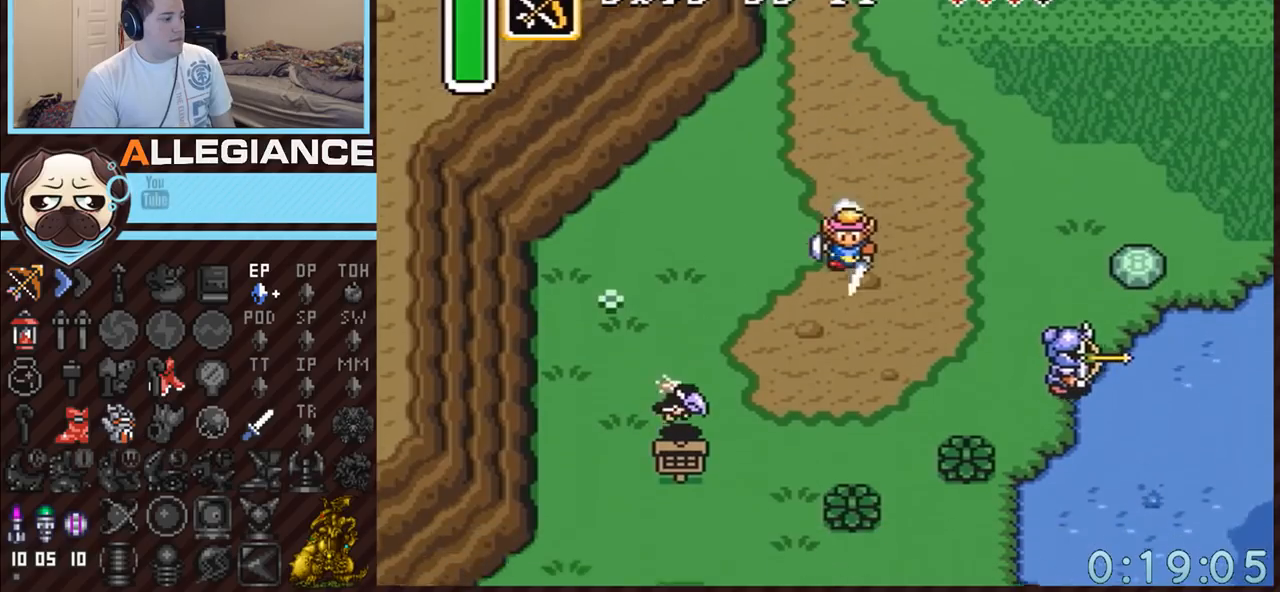
{"buttons": ["DPAD_LEFT"], "events": [[83, "A", "up"], [483, "DPAD_LEFT", "down"]]}
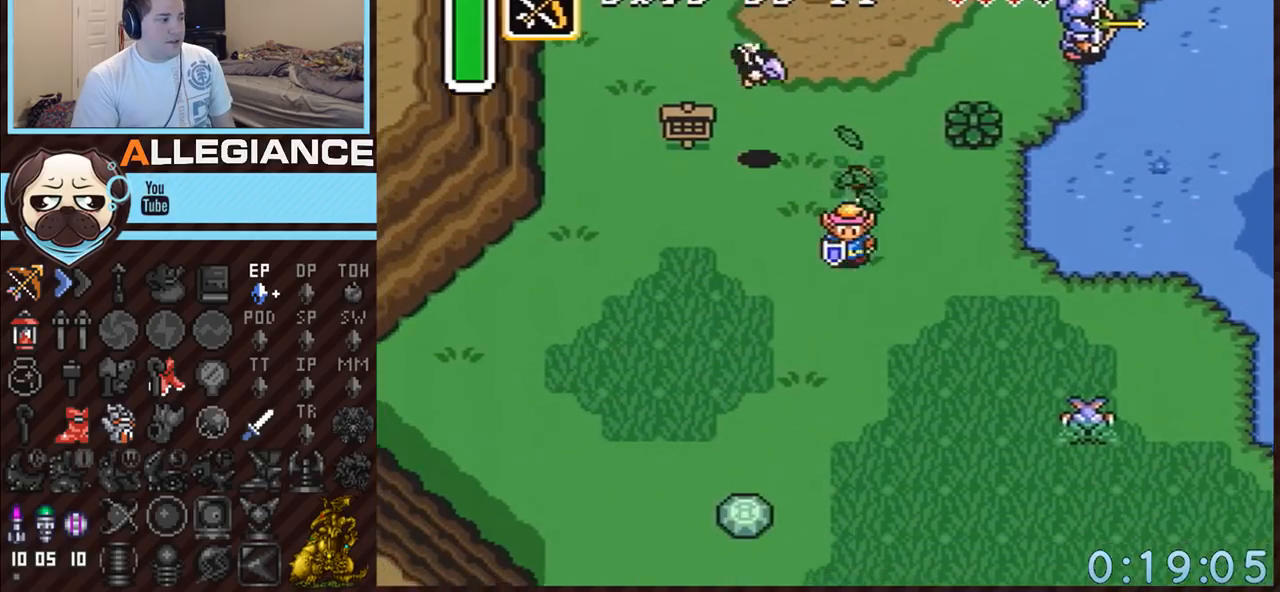
{"buttons": ["A", "DPAD_LEFT"], "events": [[17, "DPAD_DOWN", "down"], [167, "A", "down"], [267, "DPAD_DOWN", "up"]]}